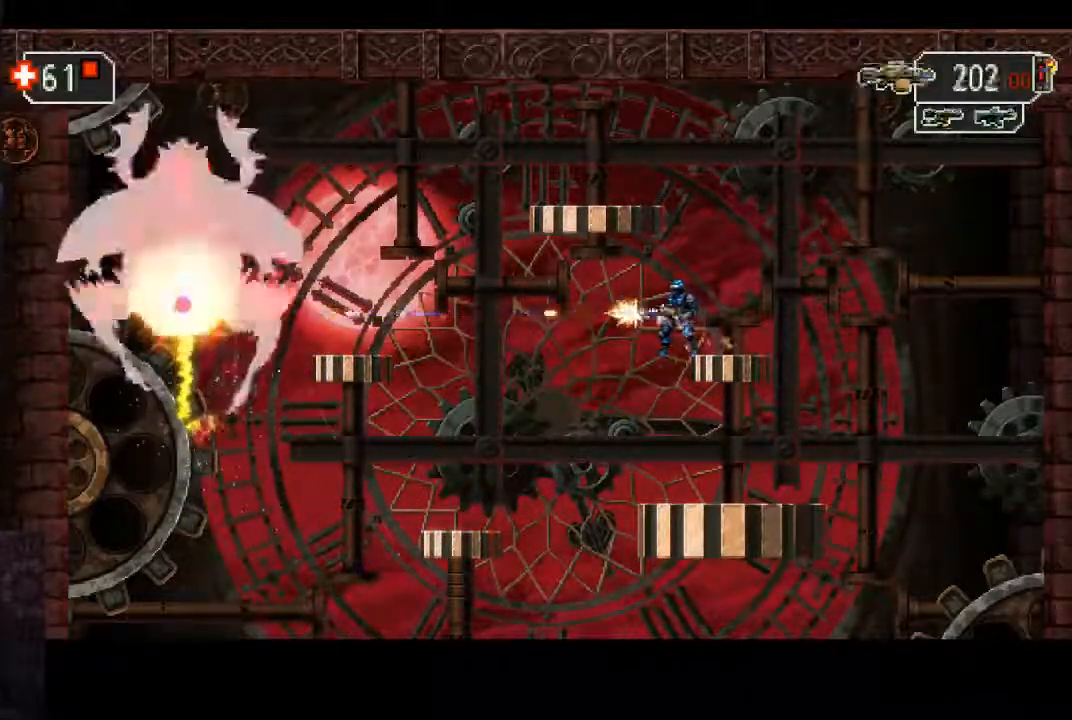
Gameplay with a controller (PlayStation layout); each line is a JSON object with the inputs held at the frame after it (dt_ms = milliseconds from this image to that frame). "events" lists button and stick changes between this image and that frame as [ms after this image, input, new state], when the widget could be followed in between. Not read: L3 R3 right_stick.
{"dt_ms": 500, "buttons": ["SQUARE", "TRIANGLE"], "left_stick": "center", "events": []}
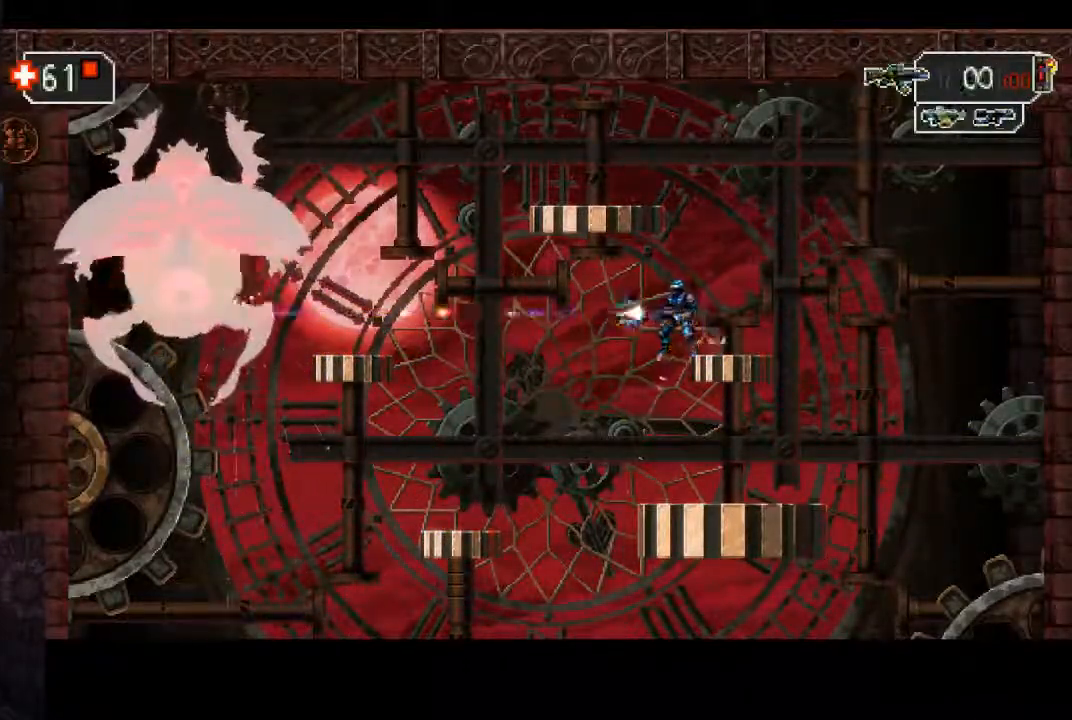
{"dt_ms": 500, "buttons": ["SQUARE", "TRIANGLE"], "left_stick": "center", "events": []}
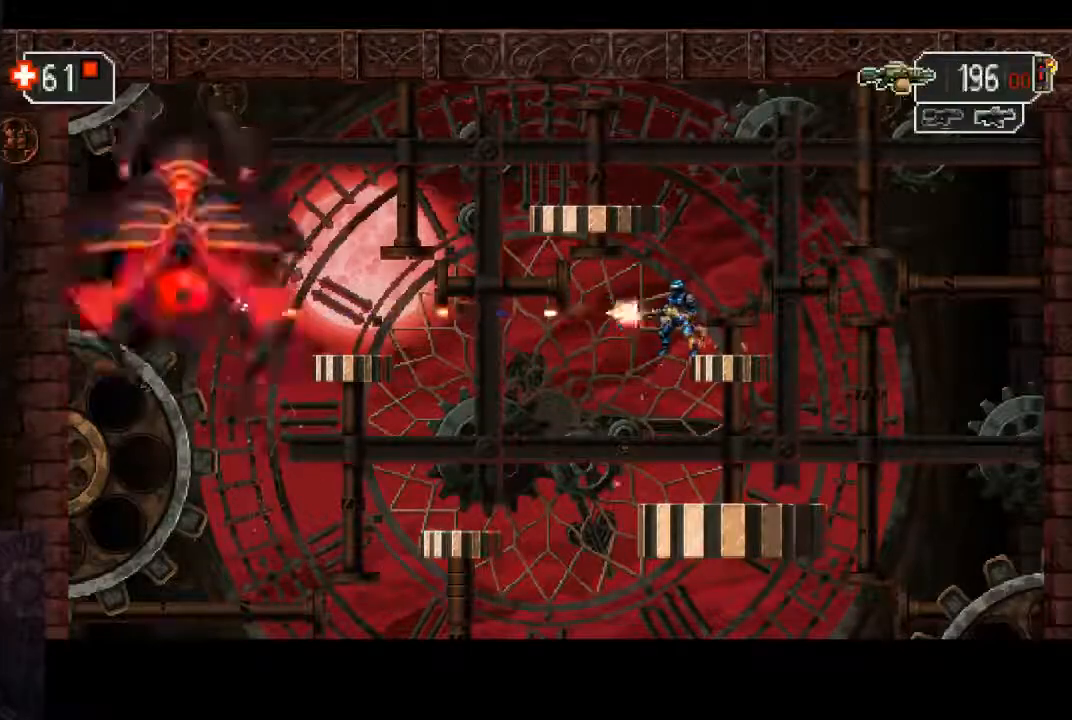
{"dt_ms": 500, "buttons": ["SQUARE", "TRIANGLE"], "left_stick": "center", "events": []}
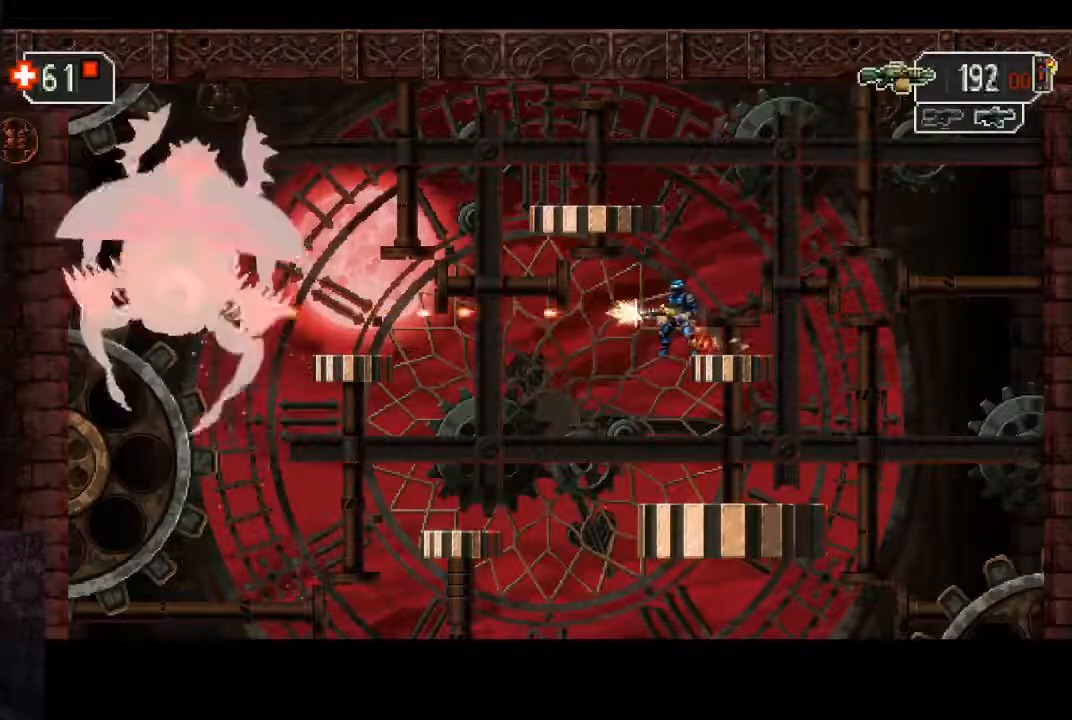
{"dt_ms": 1000, "buttons": ["SQUARE", "TRIANGLE"], "left_stick": "center"}
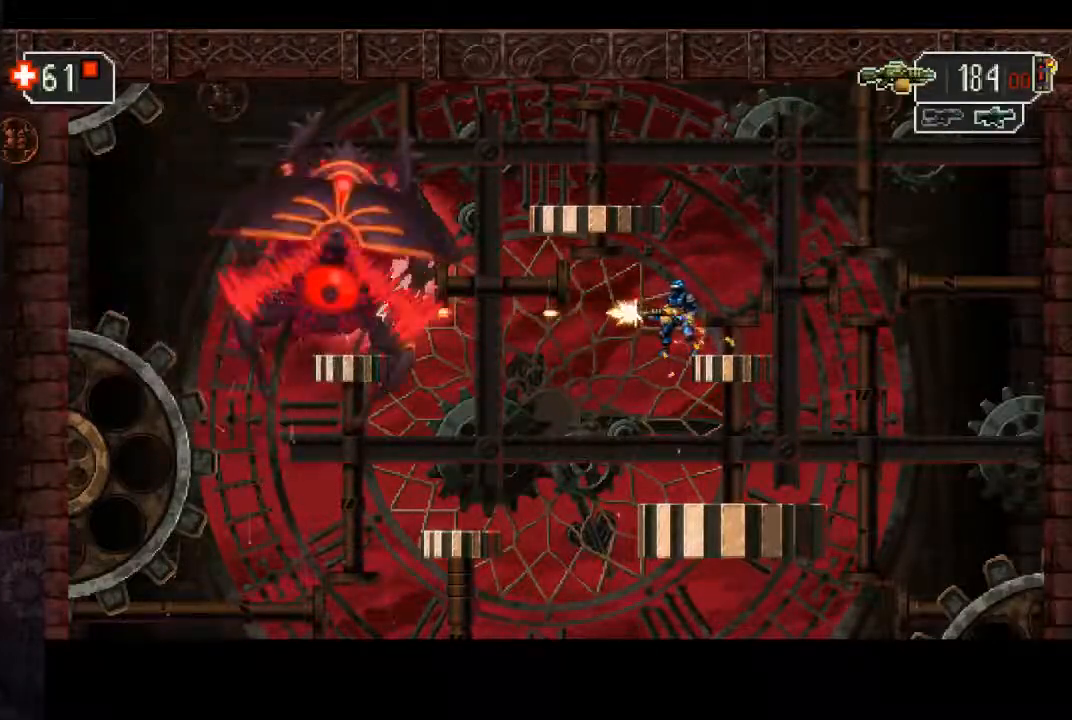
{"dt_ms": 500, "buttons": ["CIRCLE"], "left_stick": "right"}
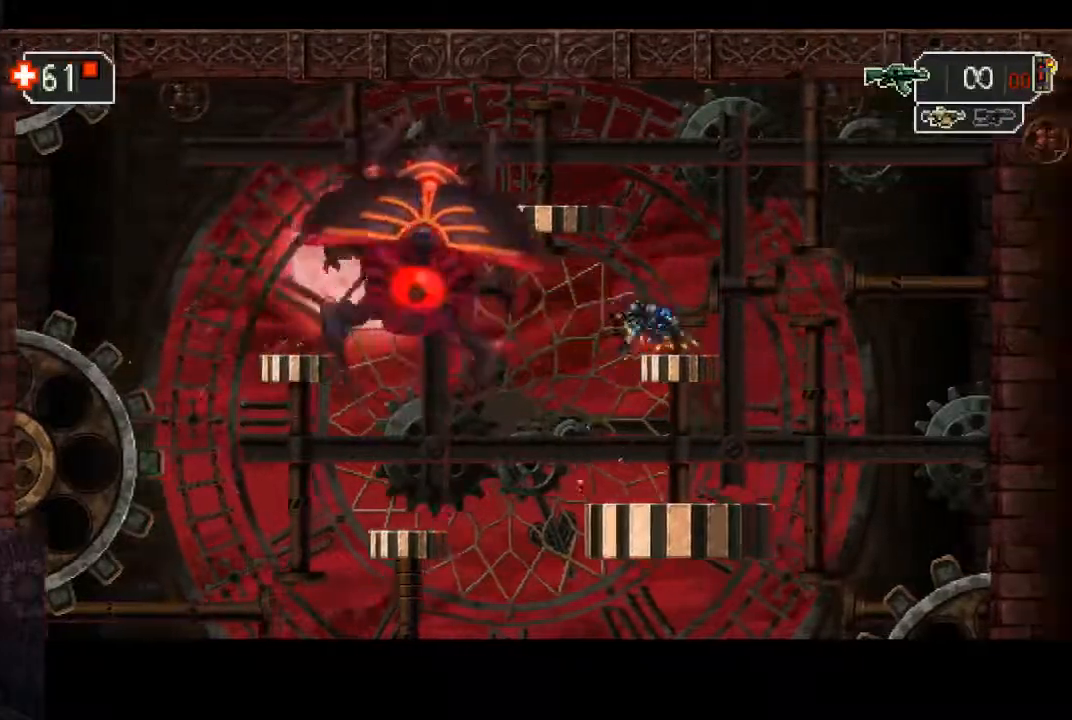
{"dt_ms": 1000, "buttons": ["SQUARE", "TRIANGLE", "L2"], "left_stick": "up"}
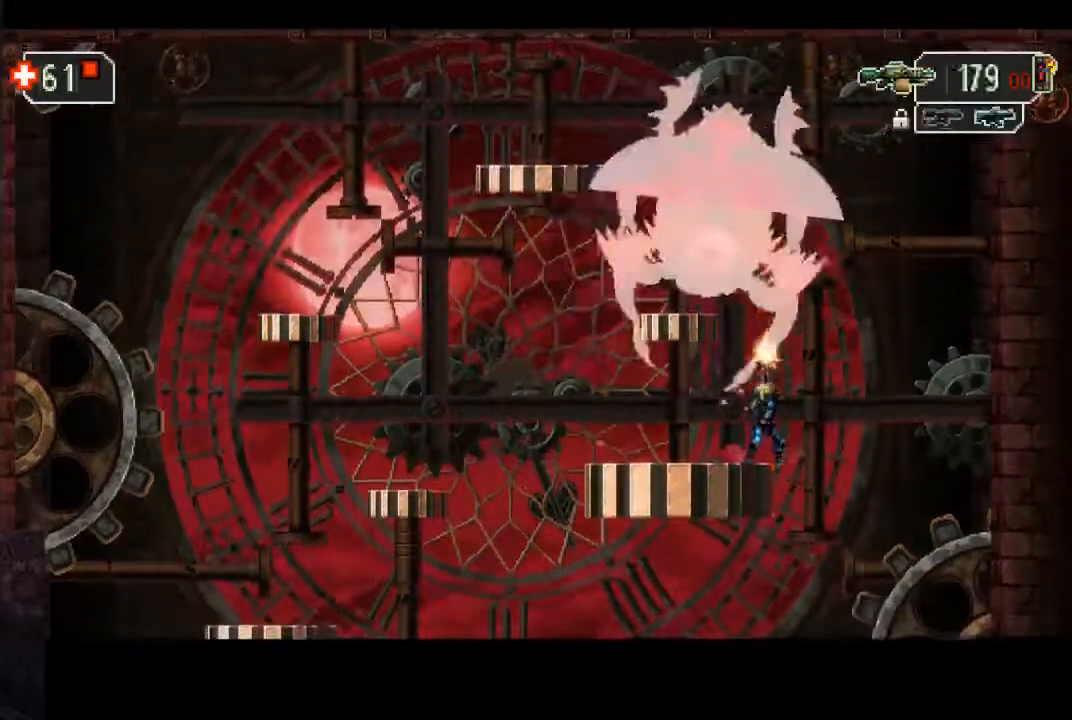
{"dt_ms": 500, "buttons": [], "left_stick": "up-left"}
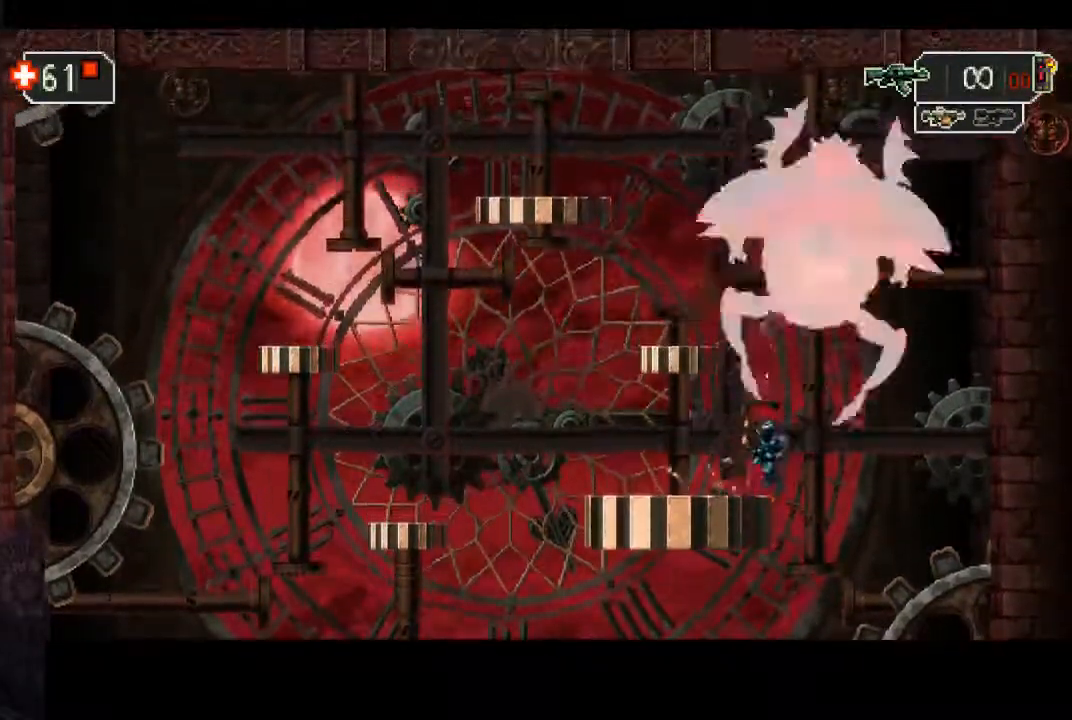
{"dt_ms": 1000, "buttons": ["SQUARE", "TRIANGLE", "L2"], "left_stick": "up"}
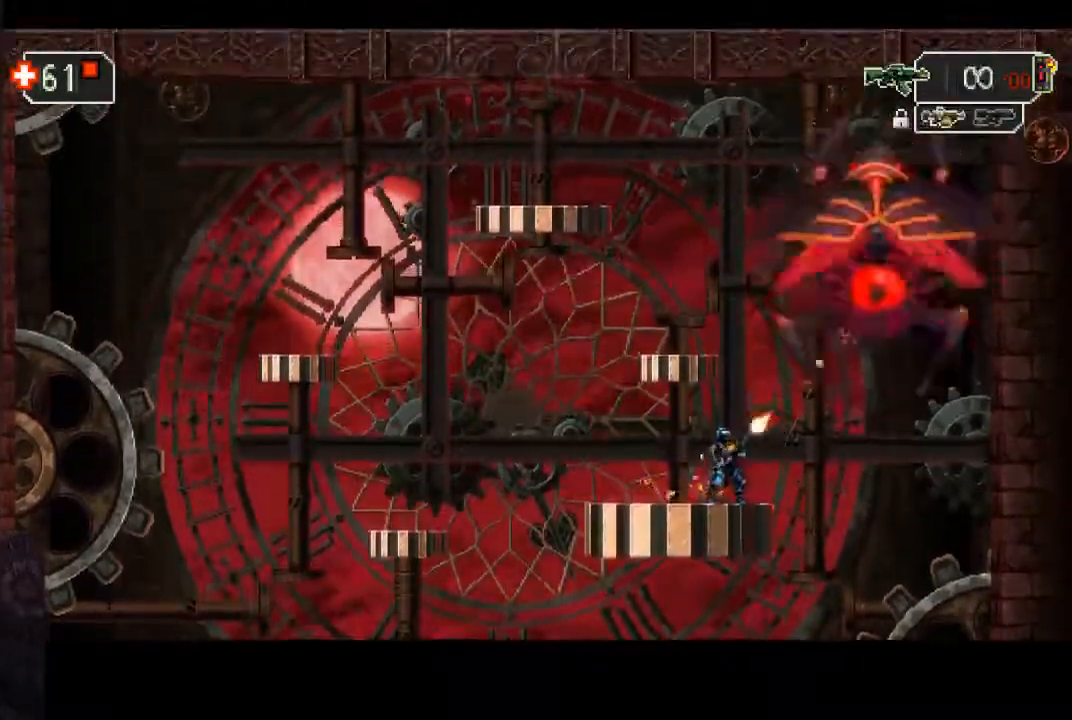
{"dt_ms": 500, "buttons": ["SQUARE", "TRIANGLE", "L2"], "left_stick": "up-right", "events": [[200, "left_stick", "up-right"]]}
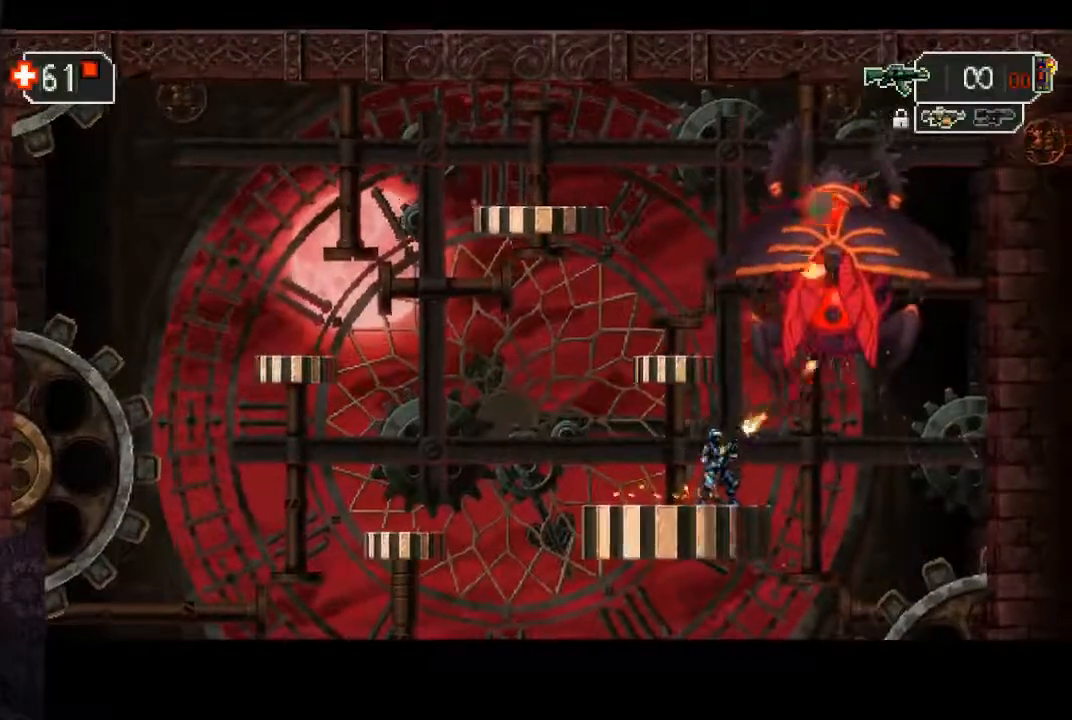
{"dt_ms": 500, "buttons": [], "left_stick": "center"}
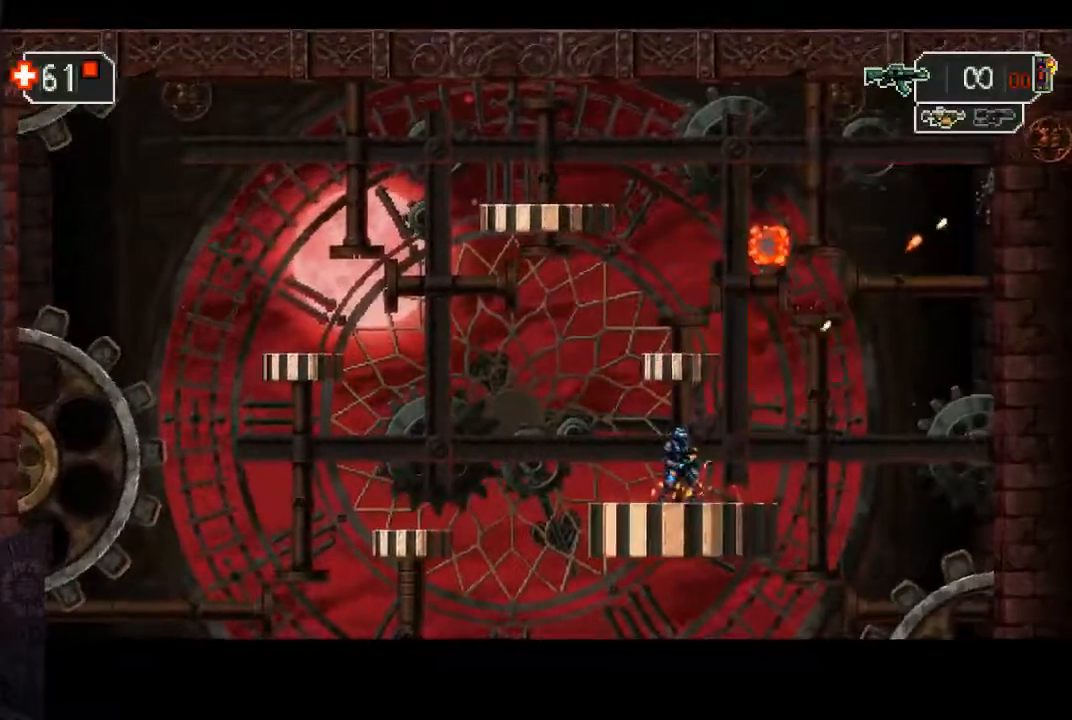
{"dt_ms": 500, "buttons": [], "left_stick": "center", "events": []}
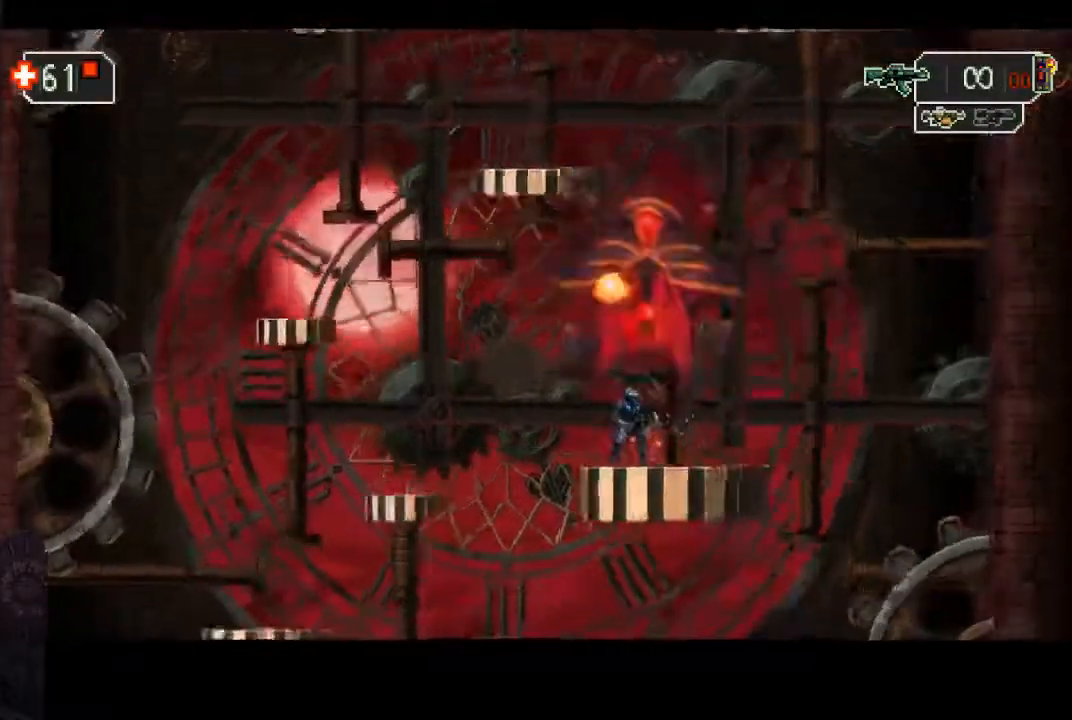
{"dt_ms": 500, "buttons": [], "left_stick": "center", "events": []}
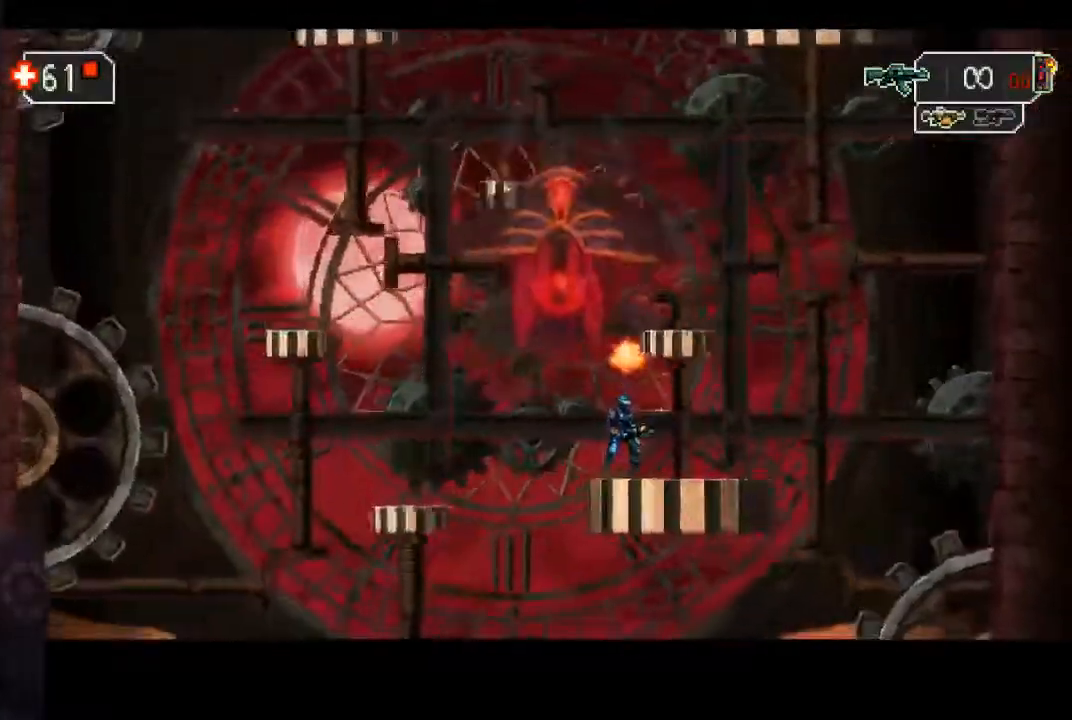
{"dt_ms": 1000, "buttons": [], "left_stick": "center"}